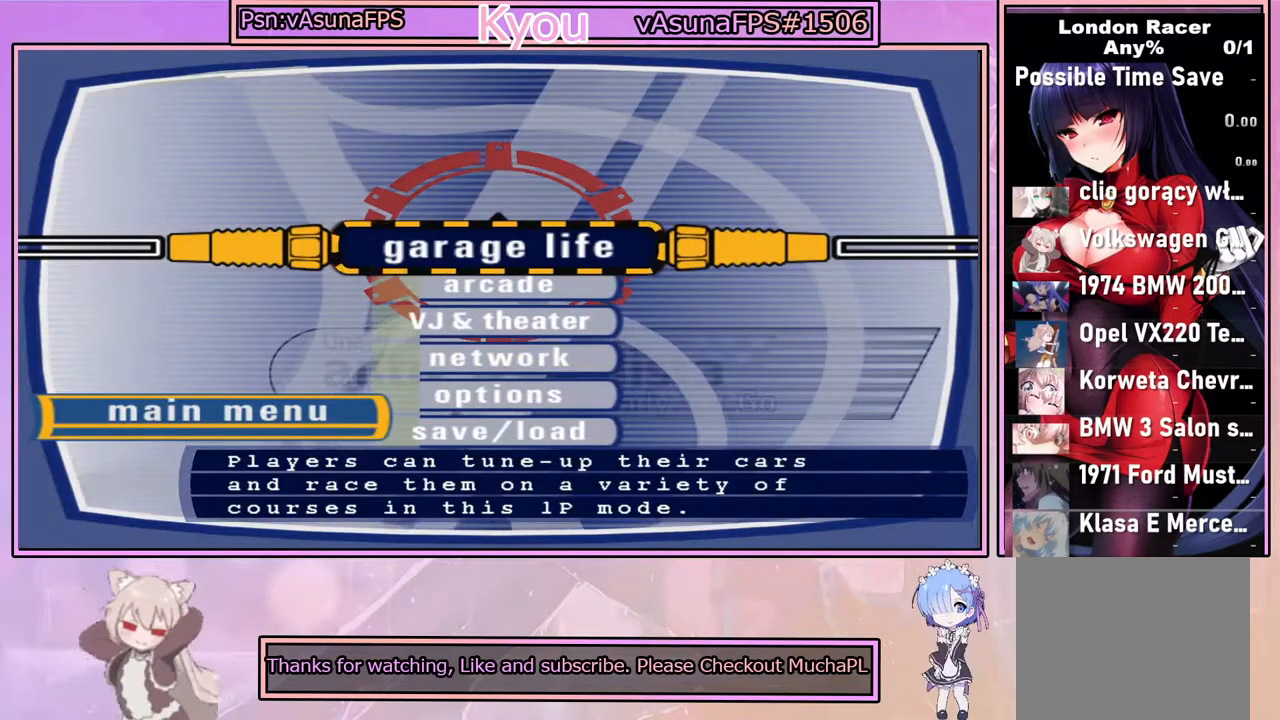
Gameplay with a controller (PlayStation layout); each line is a JSON object with the inputs held at the frame after it. "events" lists button and stick changes between this image and that frame as [ms after this image, input, new state], when the widget could be followed in between.
{"buttons": ["CROSS"], "left_stick": "center", "right_stick": "center", "events": [[300, "CROSS", "down"]]}
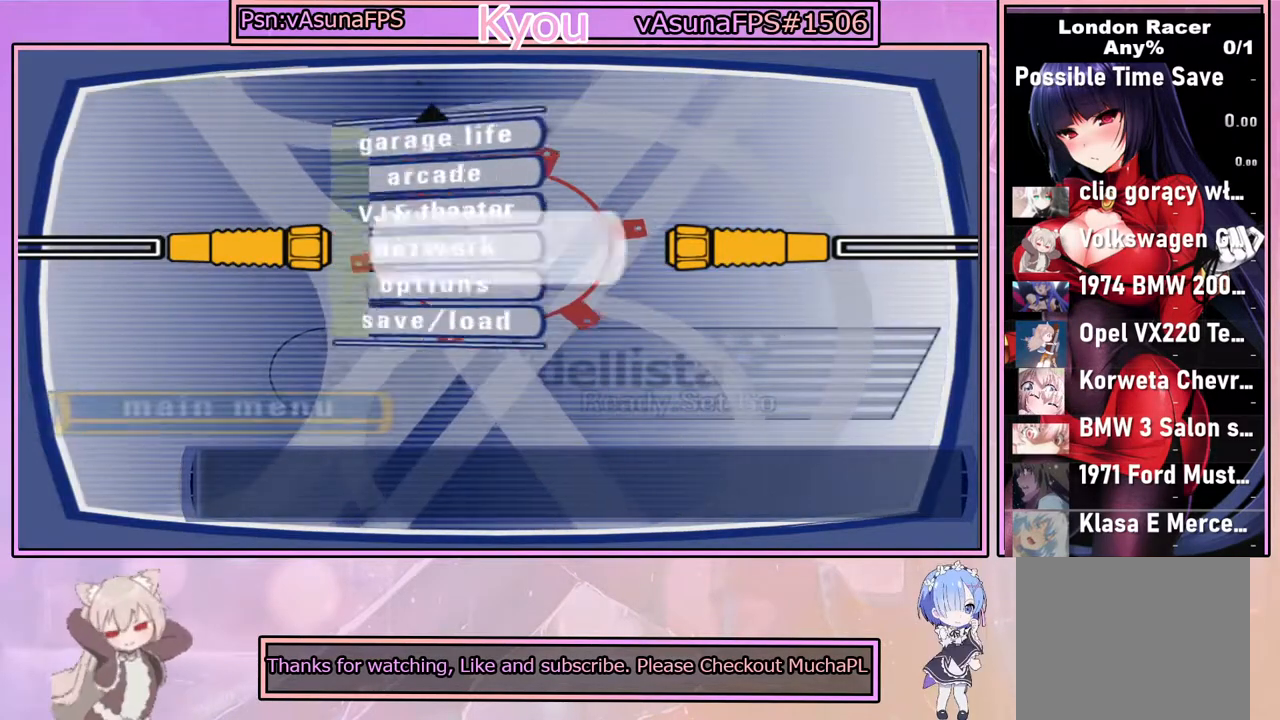
{"buttons": ["CROSS"], "left_stick": "center", "right_stick": "center", "events": []}
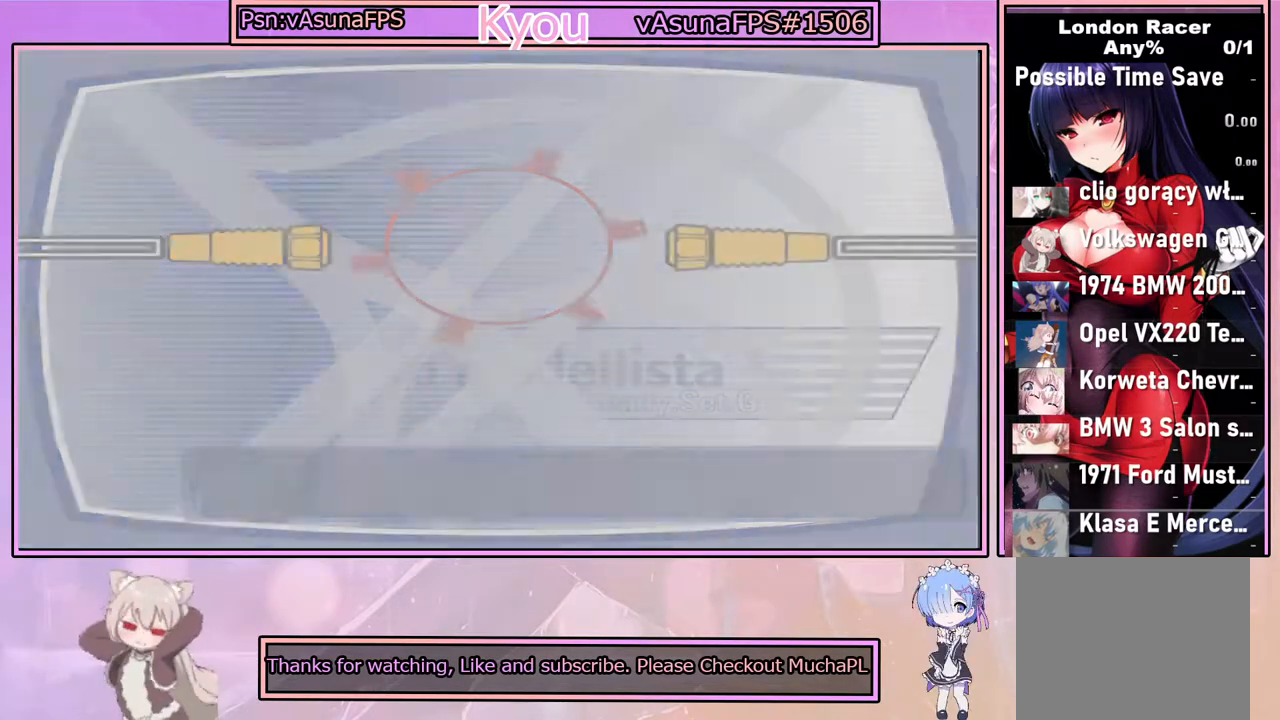
{"buttons": ["CROSS"], "left_stick": "center", "right_stick": "center", "events": []}
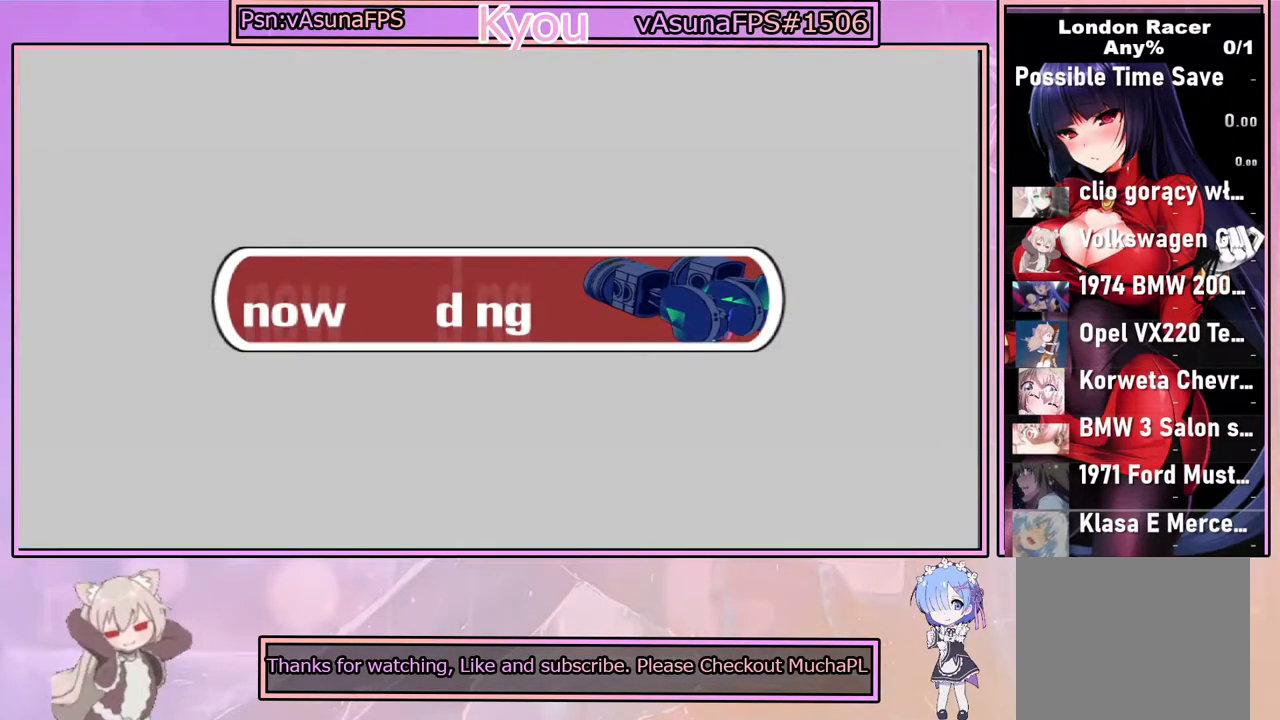
{"buttons": ["CROSS"], "left_stick": "center", "right_stick": "center", "events": []}
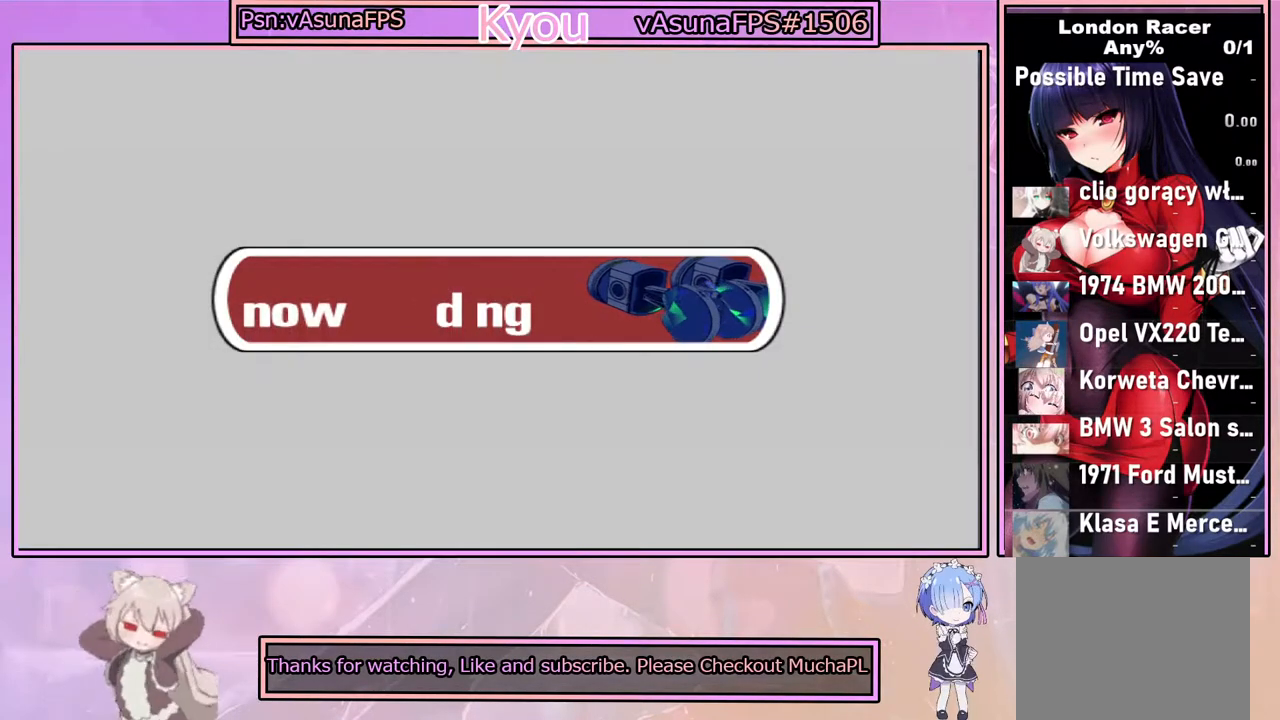
{"buttons": ["CROSS"], "left_stick": "center", "right_stick": "center", "events": []}
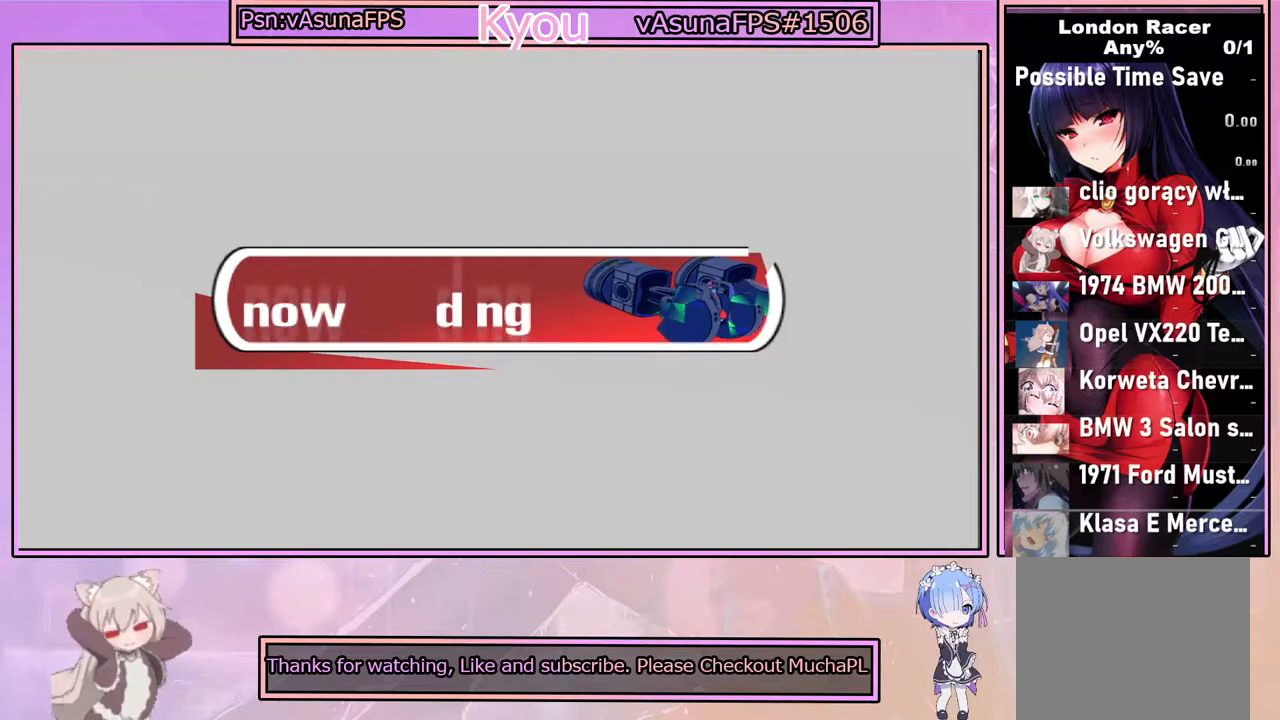
{"buttons": ["CROSS"], "left_stick": "center", "right_stick": "center", "events": []}
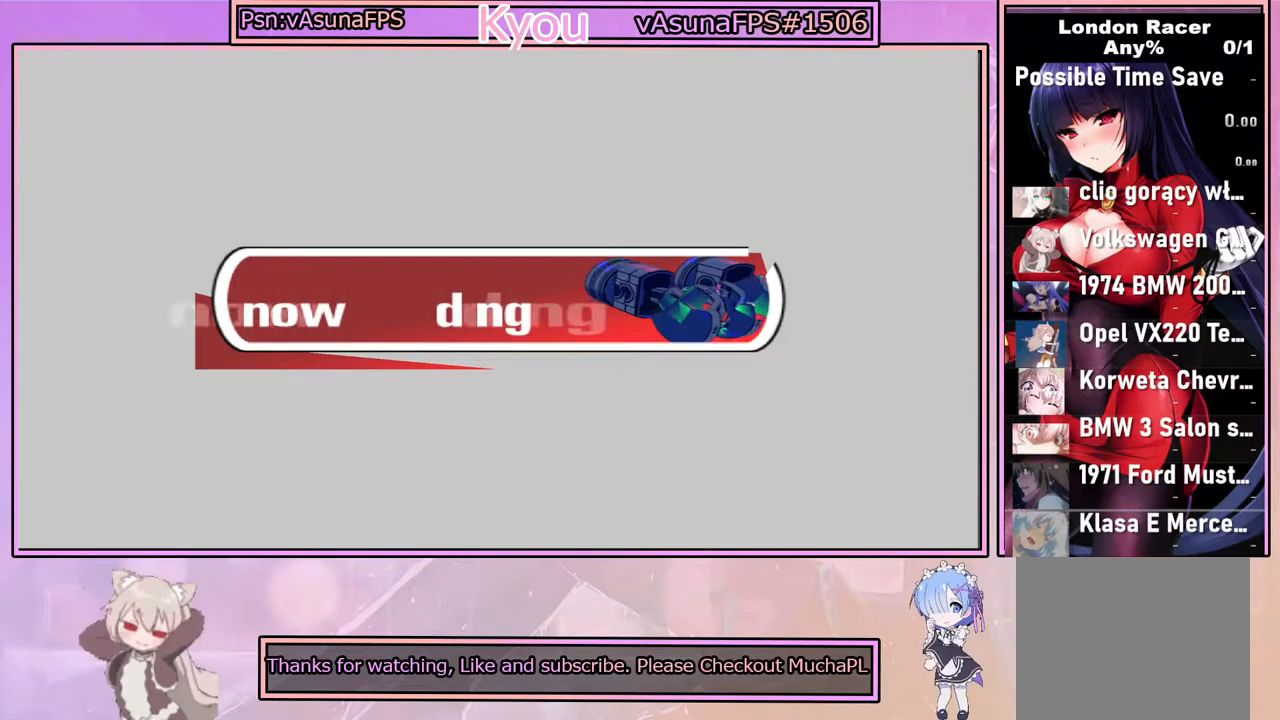
{"buttons": [], "left_stick": "center", "right_stick": "center", "events": [[300, "CROSS", "up"]]}
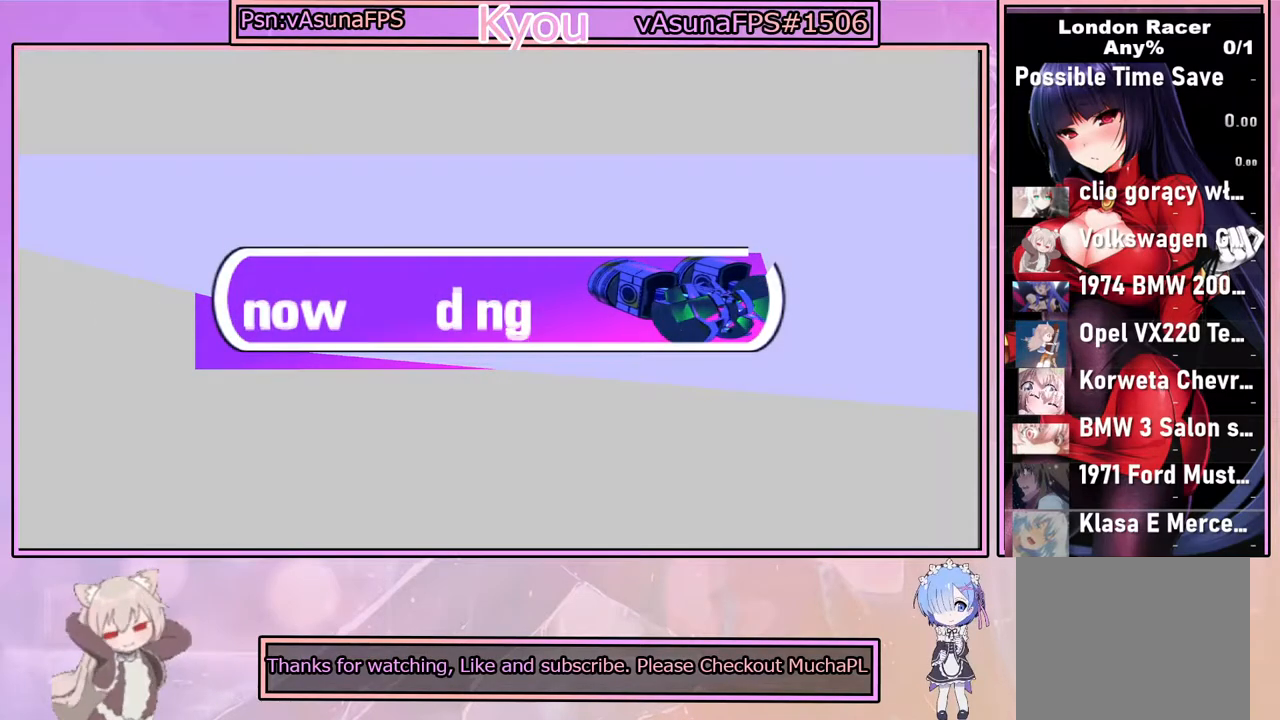
{"buttons": [], "left_stick": "center", "right_stick": "center", "events": []}
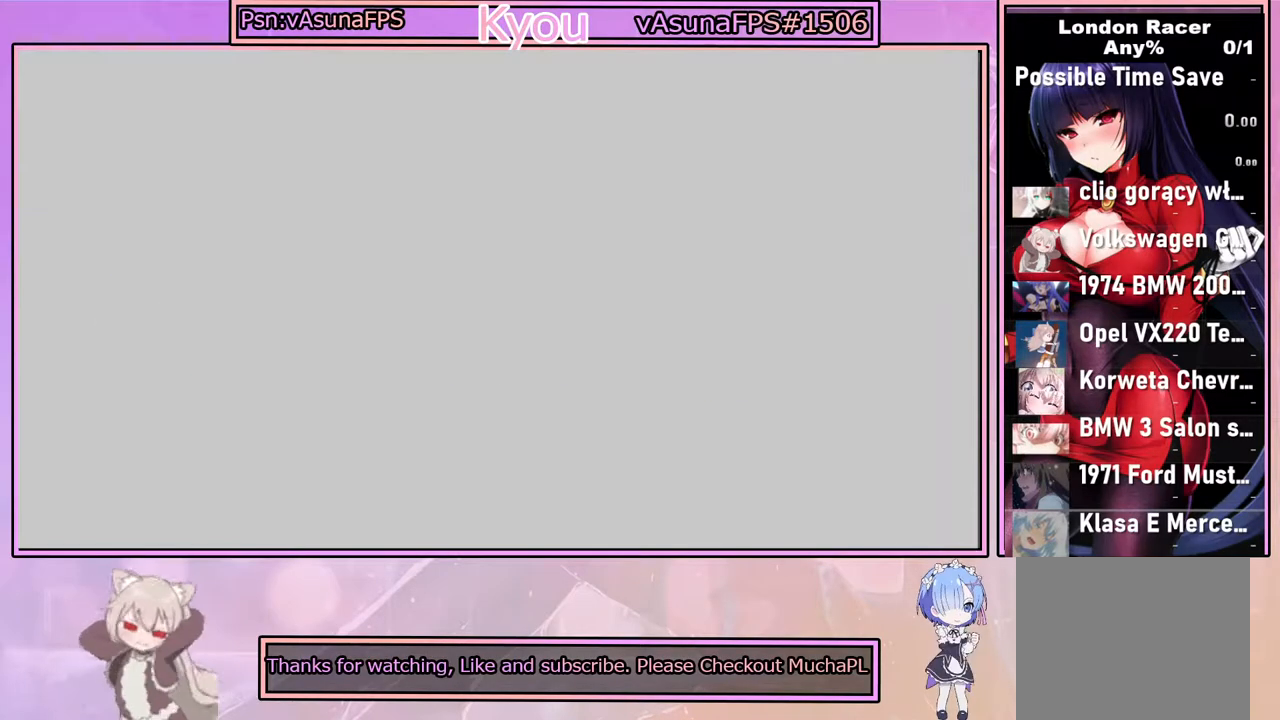
{"buttons": [], "left_stick": "center", "right_stick": "center", "events": []}
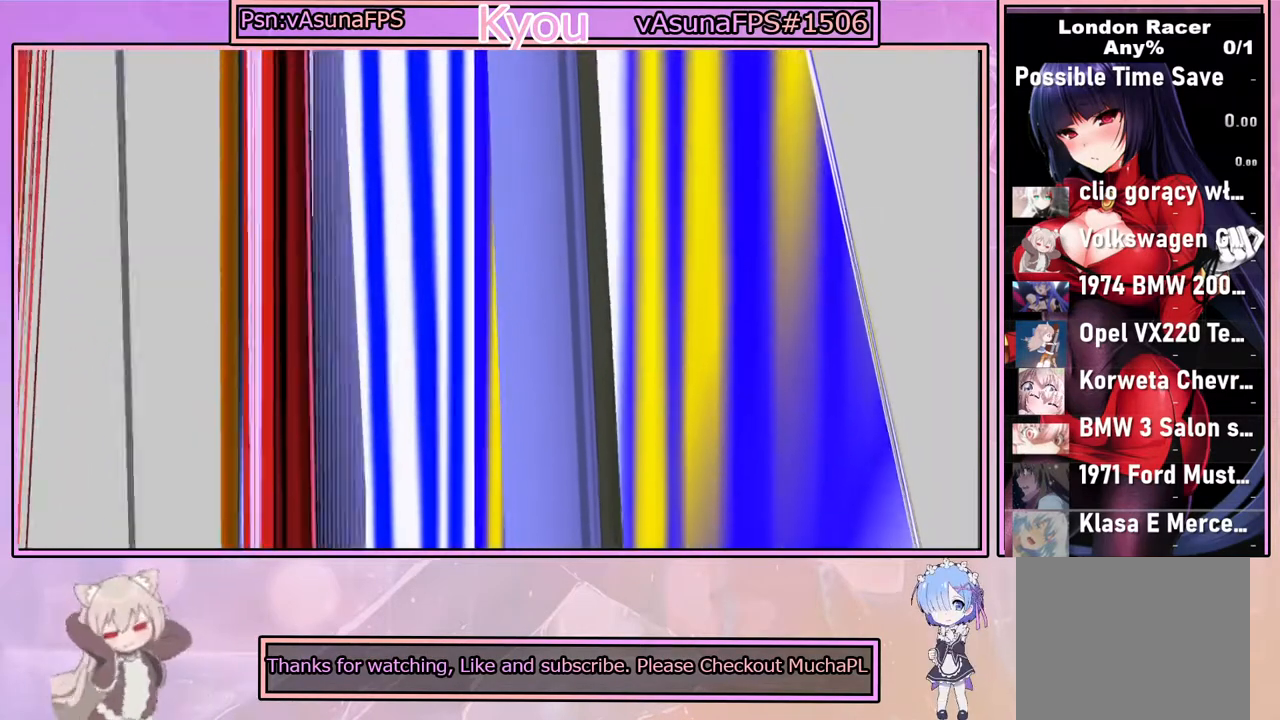
{"buttons": [], "left_stick": "center", "right_stick": "center", "events": []}
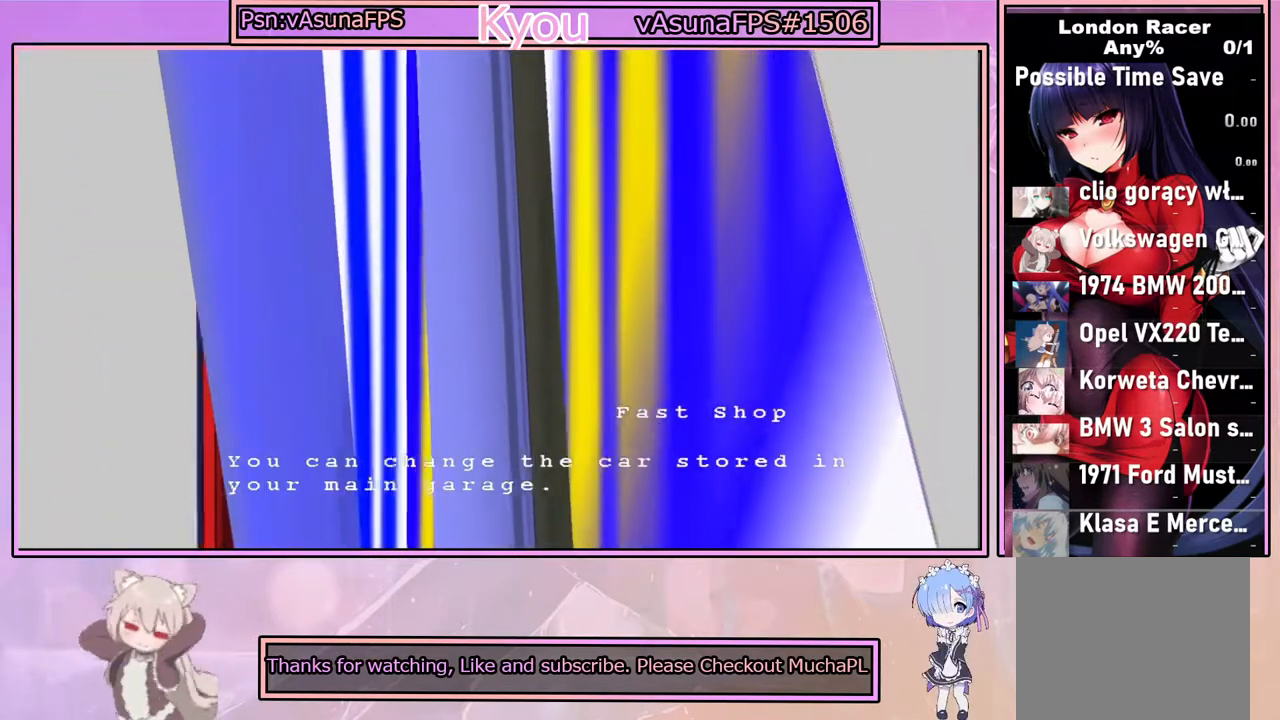
{"buttons": [], "left_stick": "center", "right_stick": "center", "events": [[100, "DPAD_DOWN", "down"], [217, "DPAD_DOWN", "up"]]}
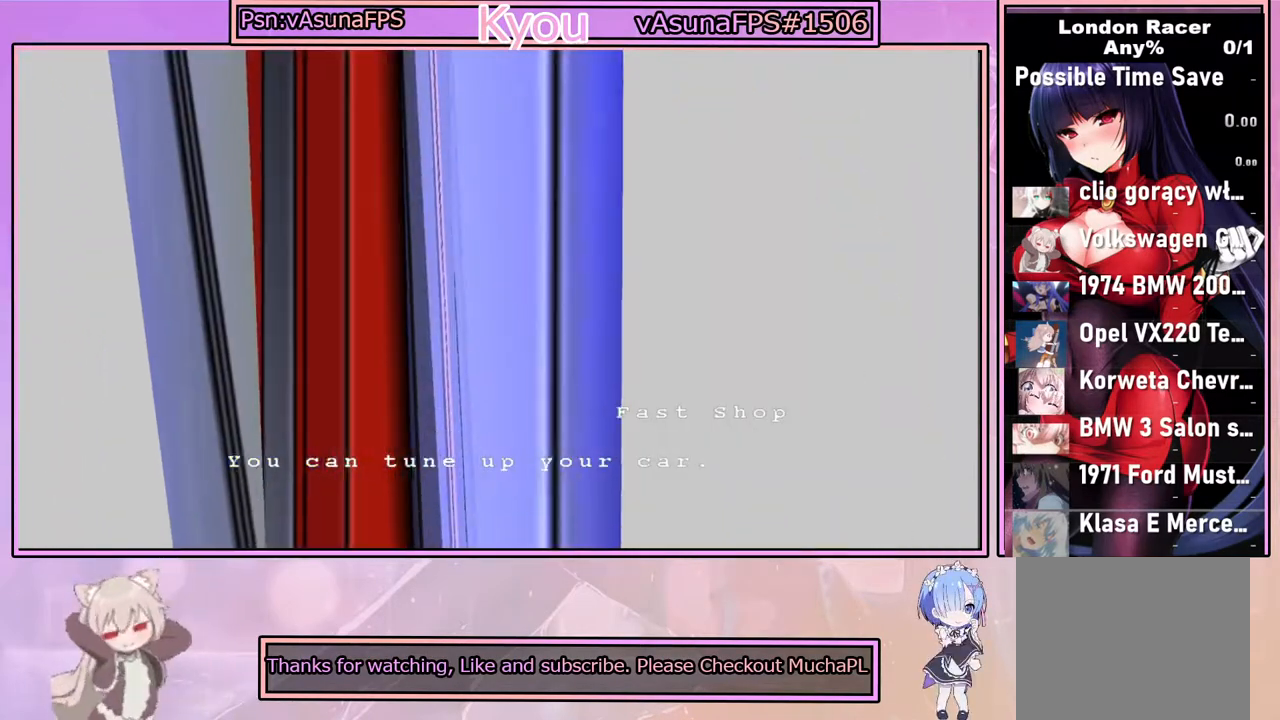
{"buttons": [], "left_stick": "center", "right_stick": "center", "events": [[133, "DPAD_UP", "down"], [200, "DPAD_UP", "up"], [367, "DPAD_UP", "down"], [417, "DPAD_UP", "up"]]}
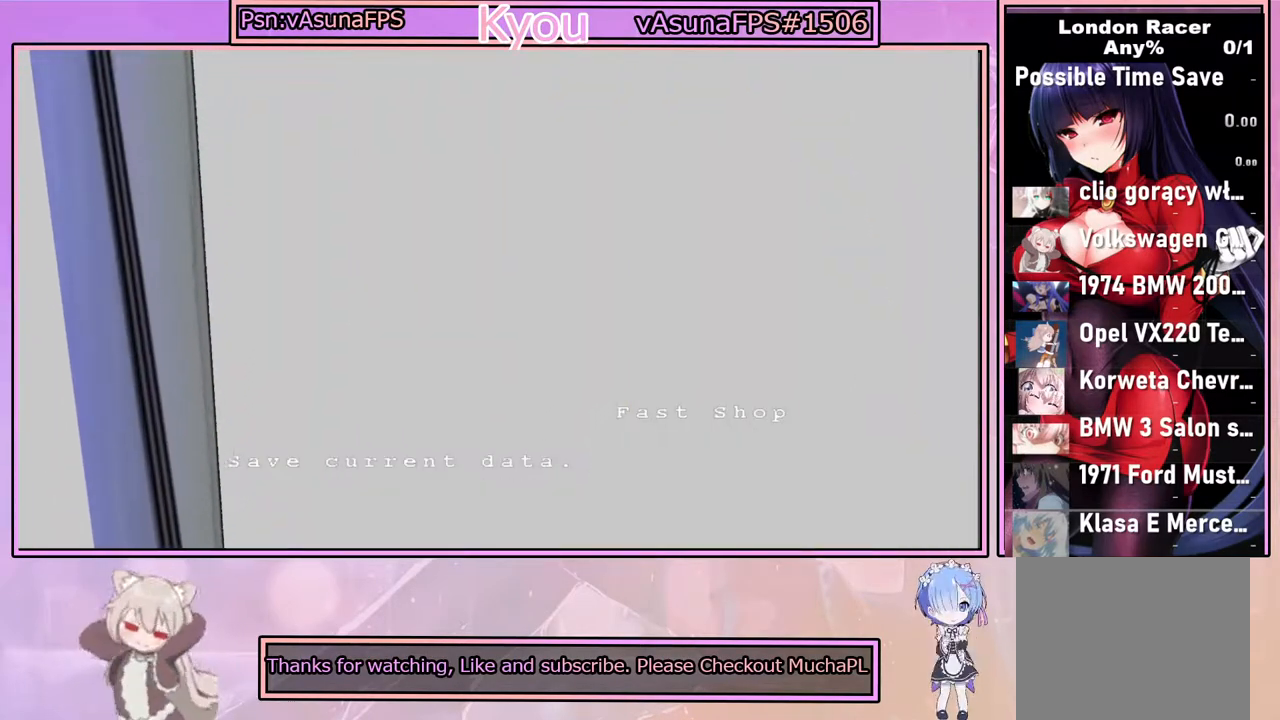
{"buttons": ["DPAD_DOWN"], "left_stick": "center", "right_stick": "center", "events": [[217, "DPAD_DOWN", "down"], [283, "DPAD_DOWN", "up"], [433, "DPAD_DOWN", "down"]]}
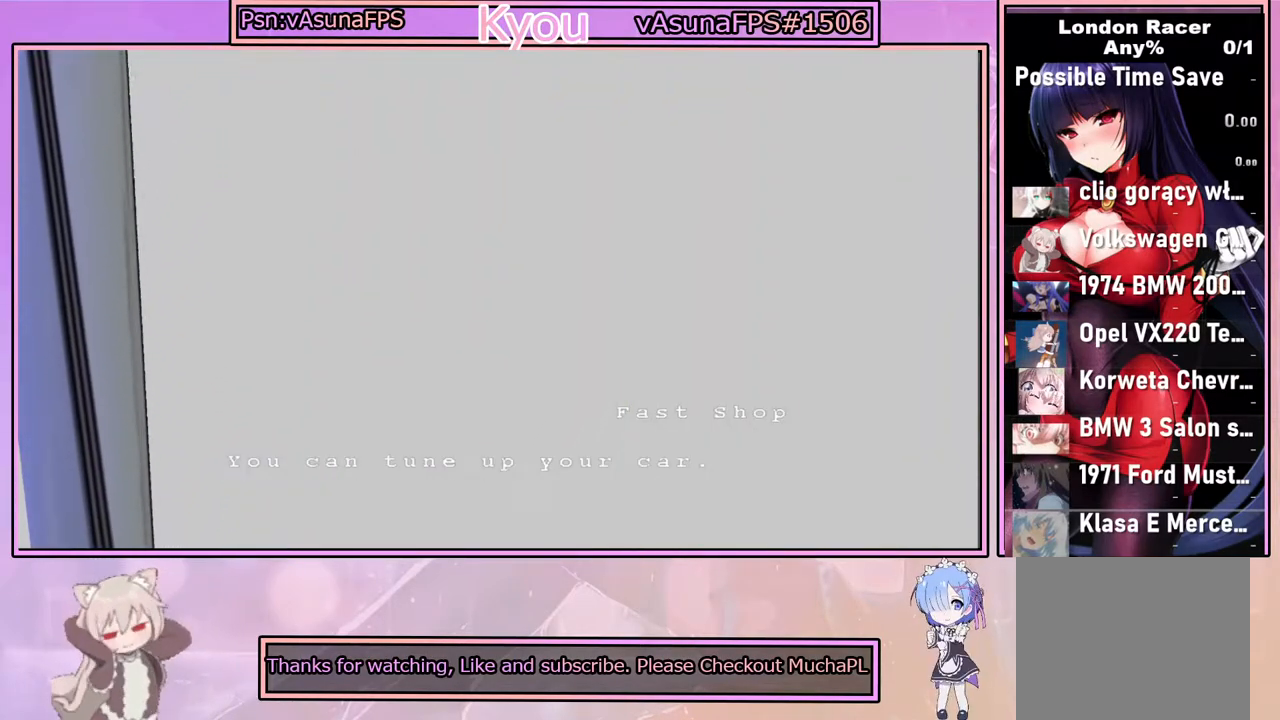
{"buttons": [], "left_stick": "center", "right_stick": "center", "events": [[33, "DPAD_DOWN", "up"], [150, "DPAD_DOWN", "down"], [250, "DPAD_DOWN", "up"]]}
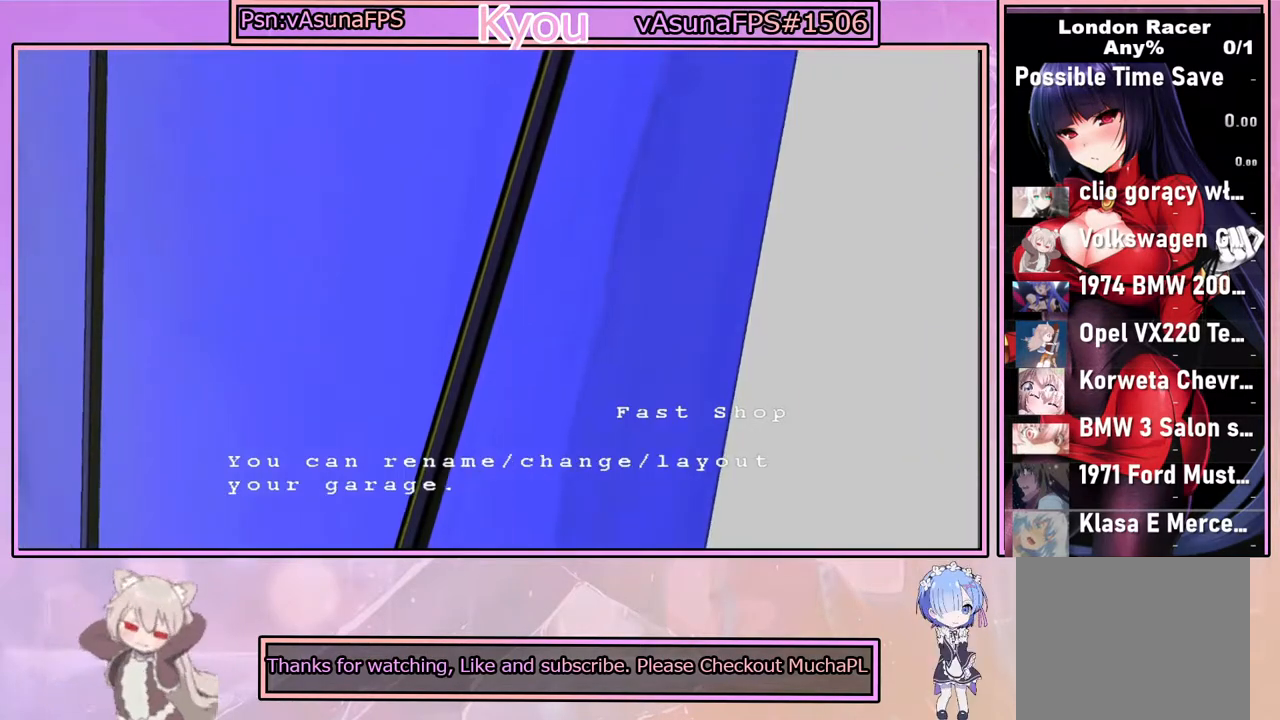
{"buttons": ["DPAD_DOWN"], "left_stick": "center", "right_stick": "center", "events": [[483, "DPAD_DOWN", "down"]]}
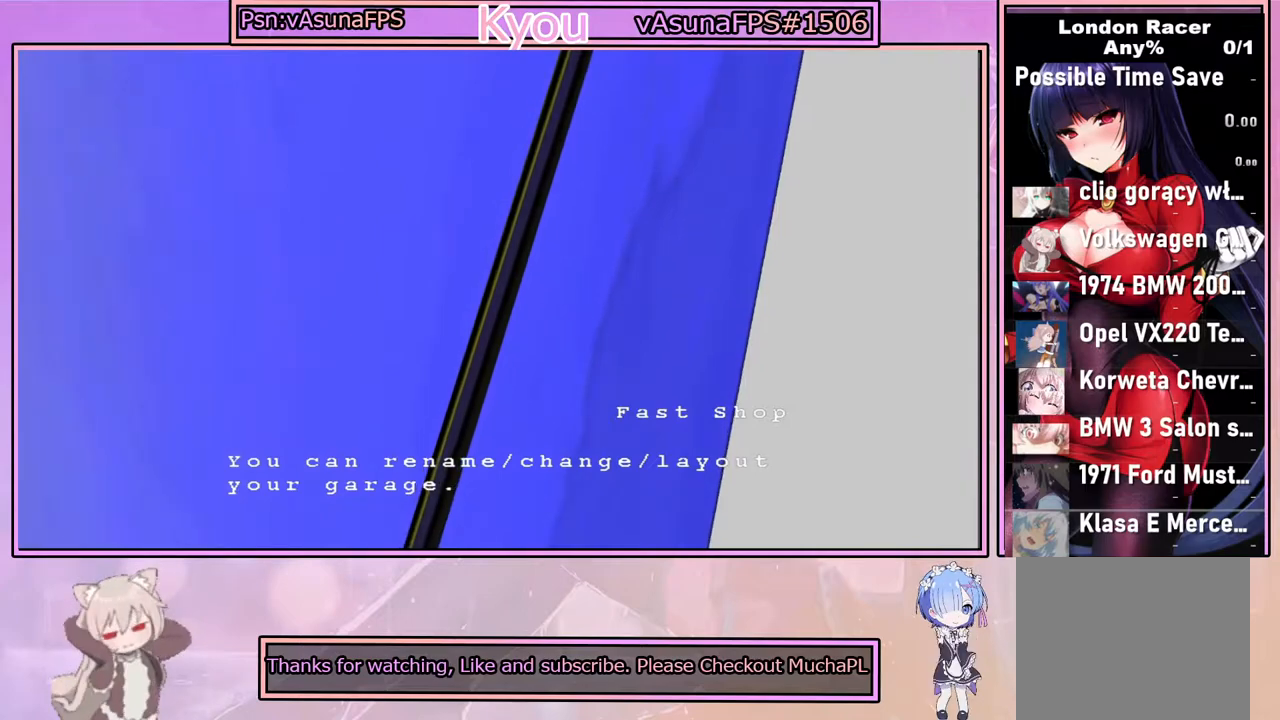
{"buttons": ["DPAD_UP"], "left_stick": "center", "right_stick": "center", "events": [[67, "DPAD_DOWN", "up"], [467, "DPAD_UP", "down"]]}
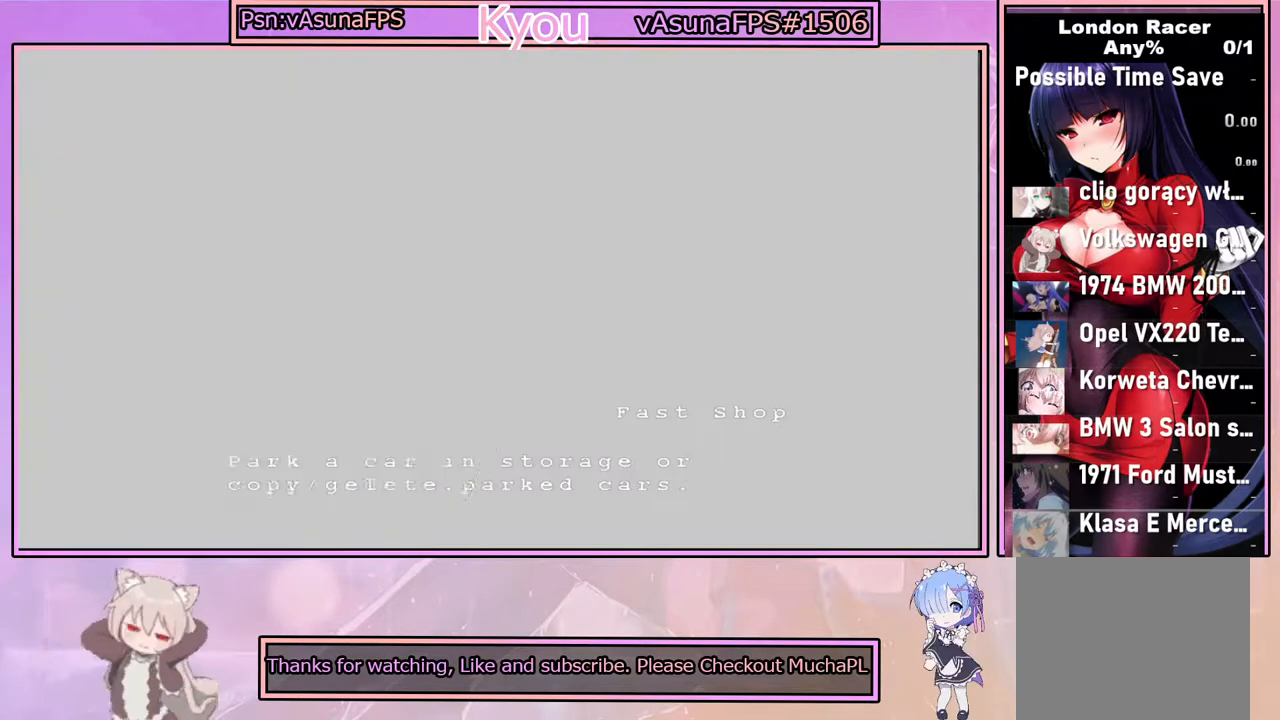
{"buttons": ["DPAD_DOWN"], "left_stick": "center", "right_stick": "center", "events": [[33, "DPAD_UP", "up"], [450, "DPAD_DOWN", "down"]]}
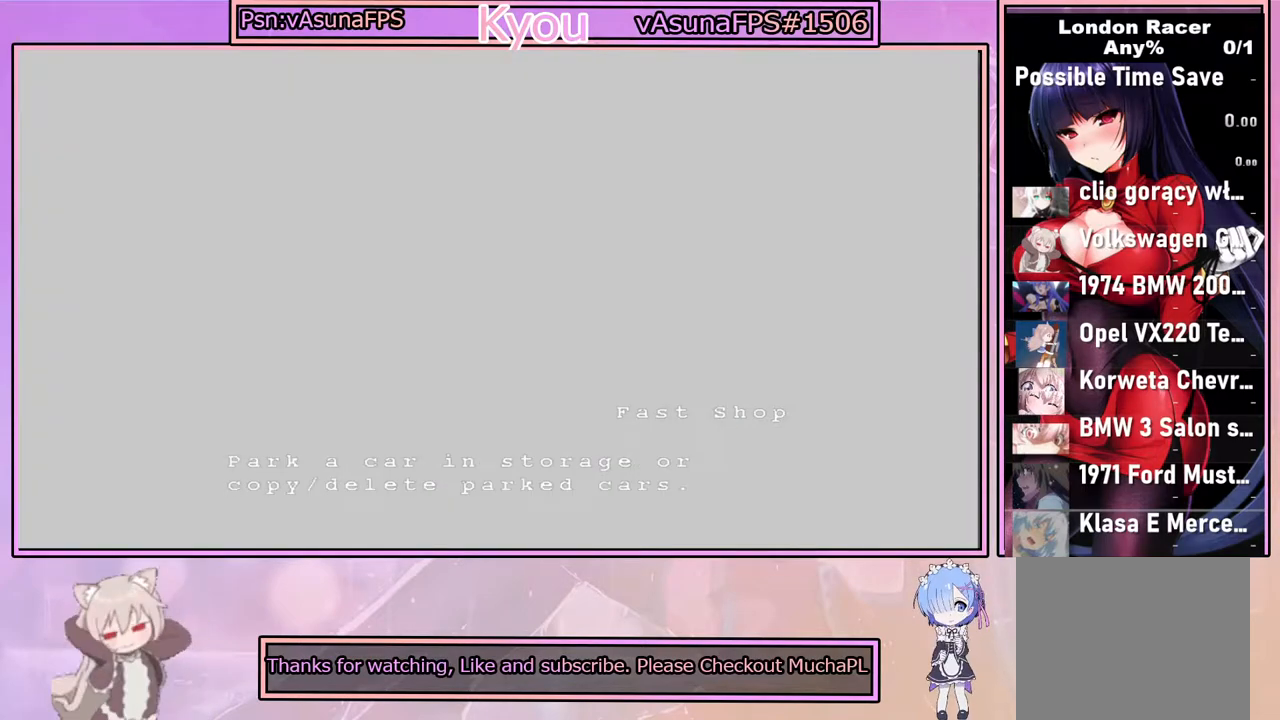
{"buttons": [], "left_stick": "center", "right_stick": "center", "events": [[17, "DPAD_DOWN", "up"], [133, "DPAD_DOWN", "down"], [233, "DPAD_DOWN", "up"], [317, "DPAD_DOWN", "down"], [417, "DPAD_DOWN", "up"]]}
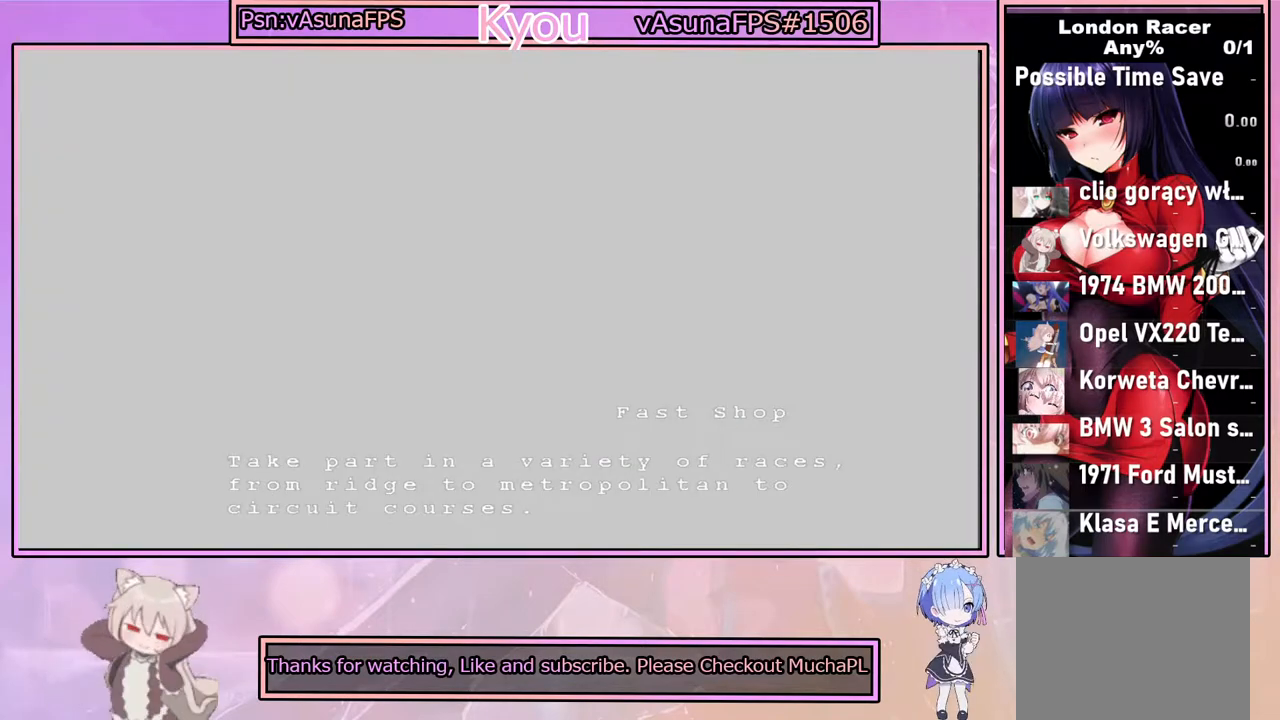
{"buttons": [], "left_stick": "center", "right_stick": "center", "events": []}
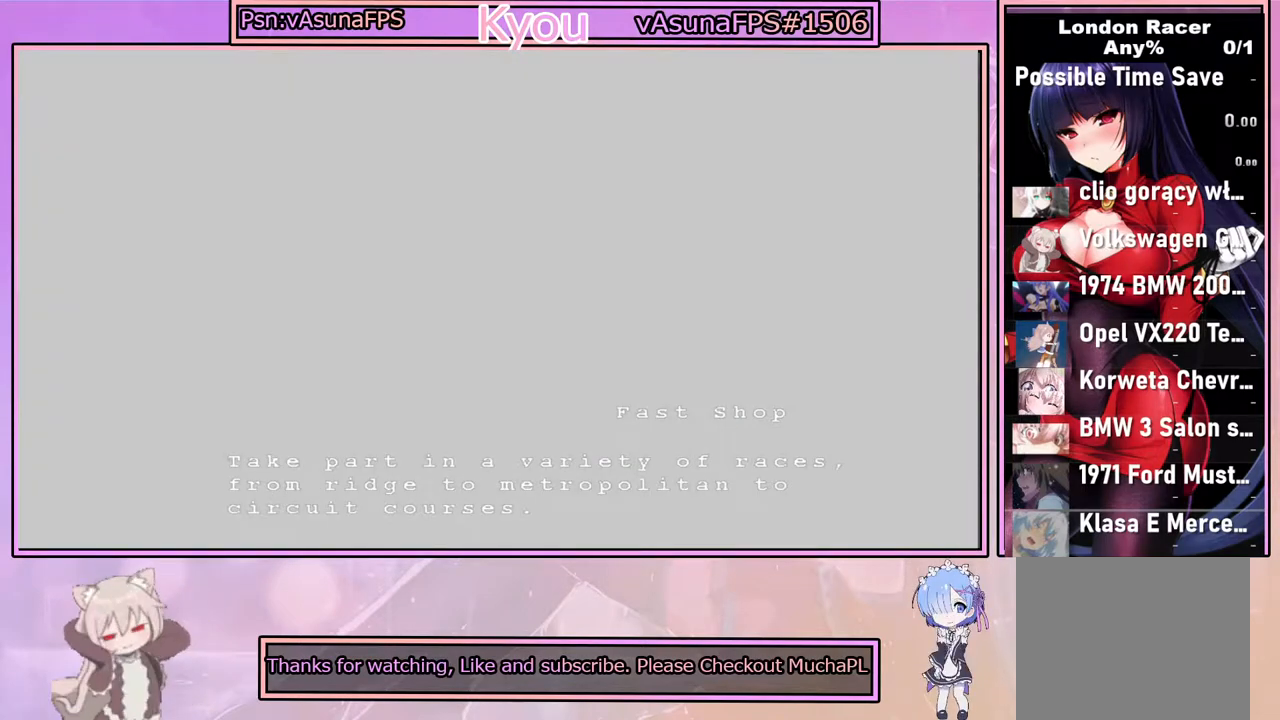
{"buttons": [], "left_stick": "center", "right_stick": "center", "events": [[100, "DPAD_DOWN", "down"], [217, "DPAD_DOWN", "up"]]}
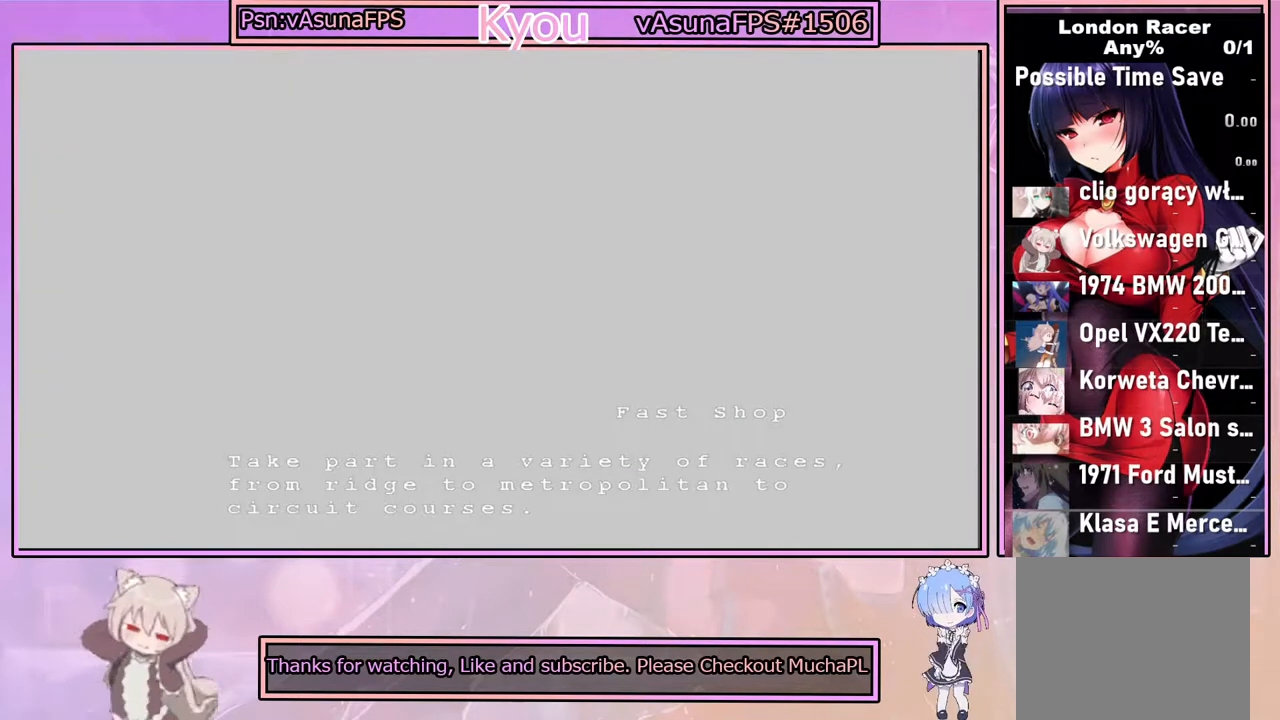
{"buttons": [], "left_stick": "center", "right_stick": "center", "events": [[200, "CROSS", "down"], [383, "CROSS", "up"]]}
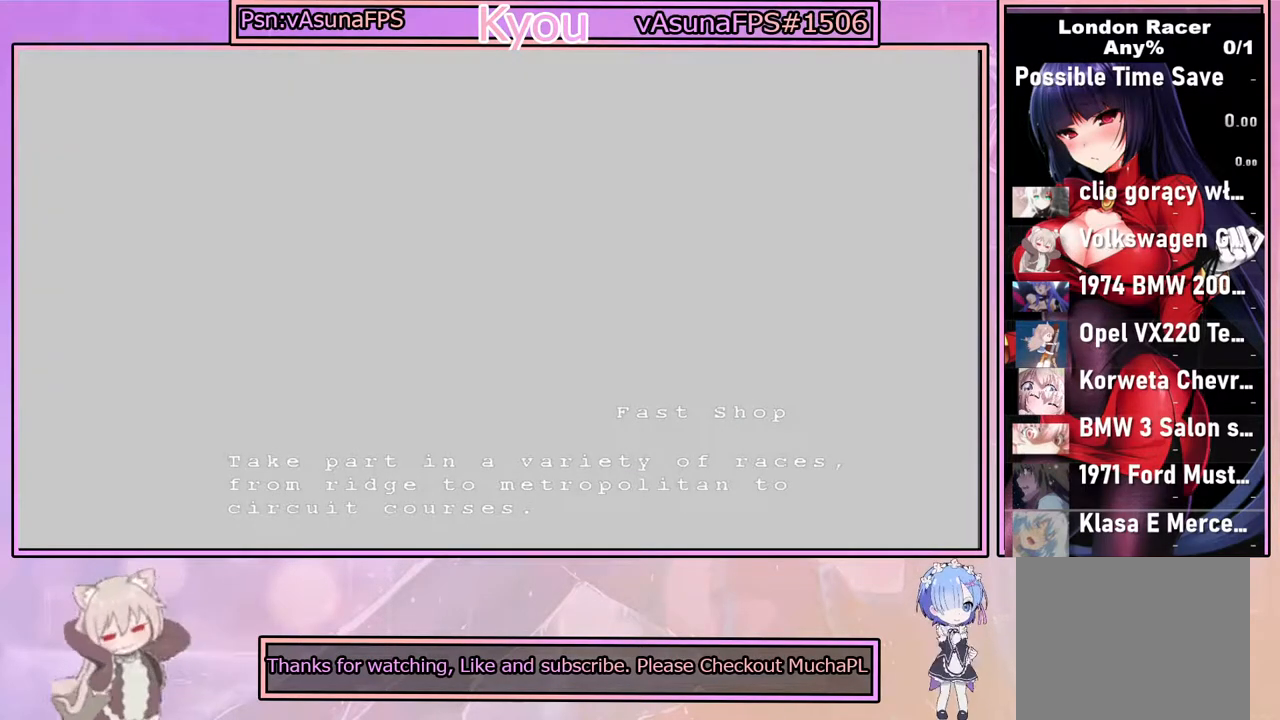
{"buttons": [], "left_stick": "center", "right_stick": "center", "events": []}
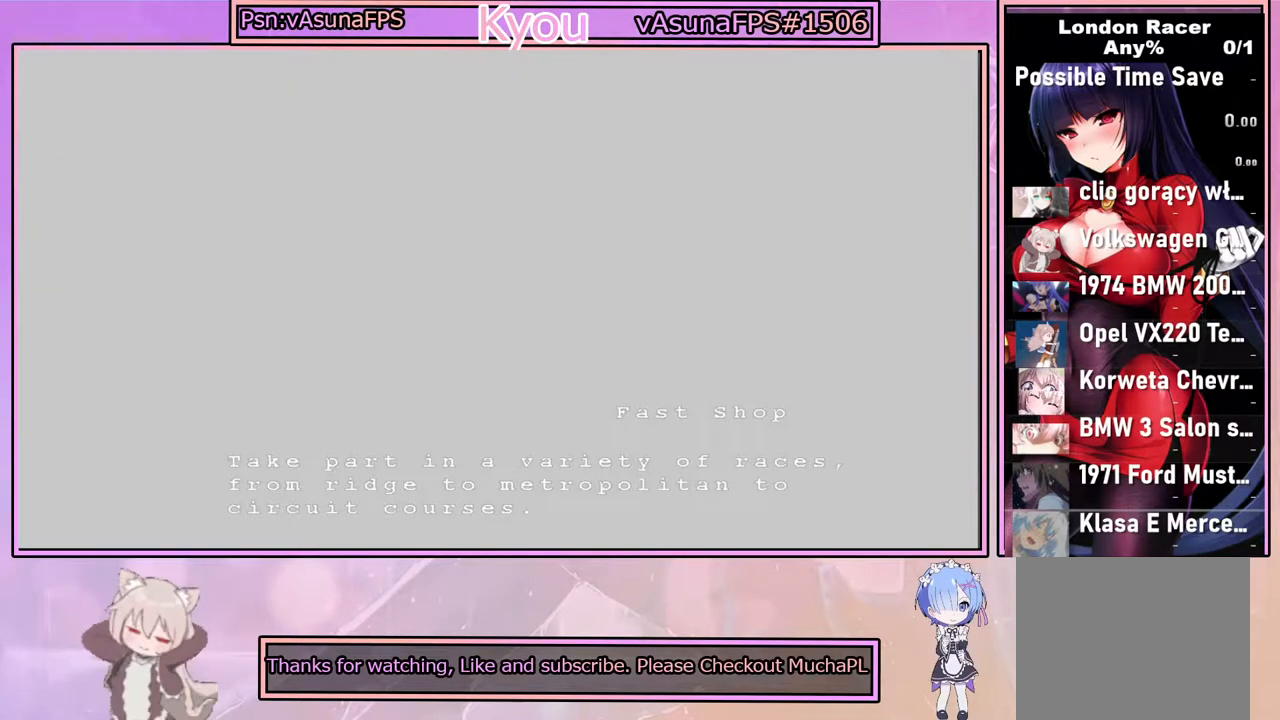
{"buttons": [], "left_stick": "center", "right_stick": "center", "events": []}
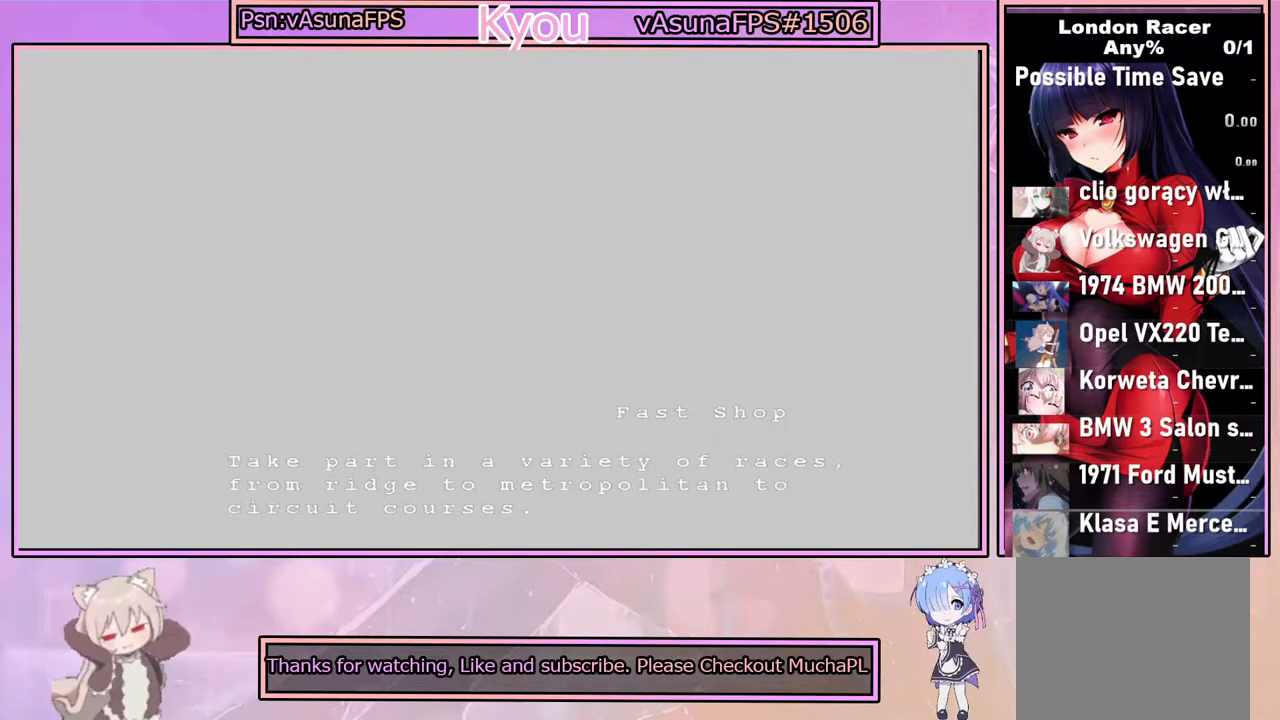
{"buttons": [], "left_stick": "center", "right_stick": "center", "events": []}
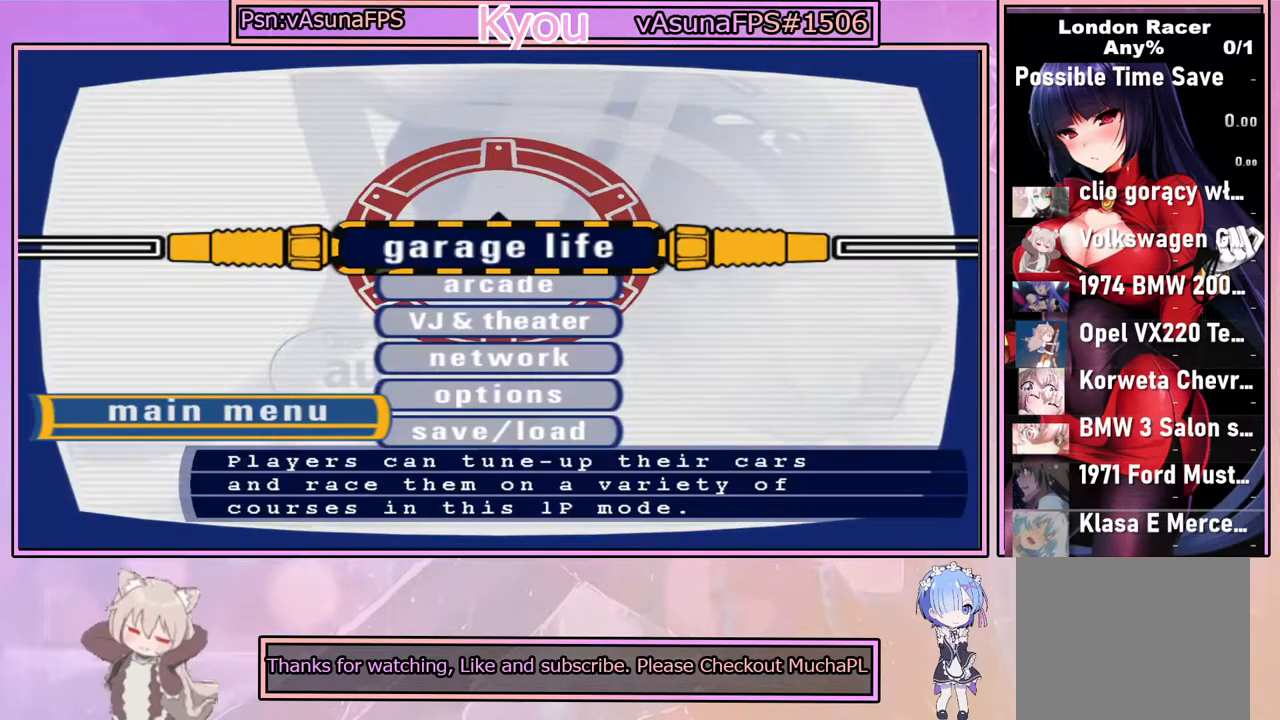
{"buttons": [], "left_stick": "center", "right_stick": "center", "events": []}
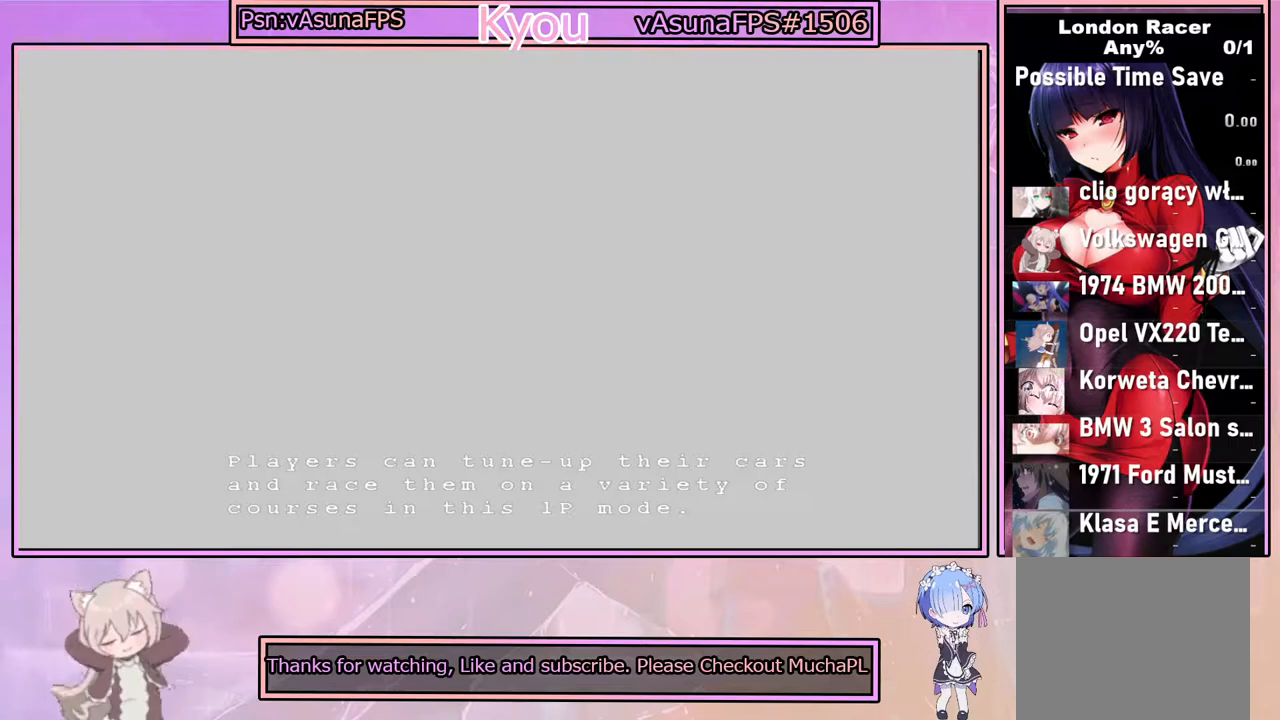
{"buttons": [], "left_stick": "center", "right_stick": "center", "events": [[50, "CROSS", "down"], [217, "CROSS", "up"]]}
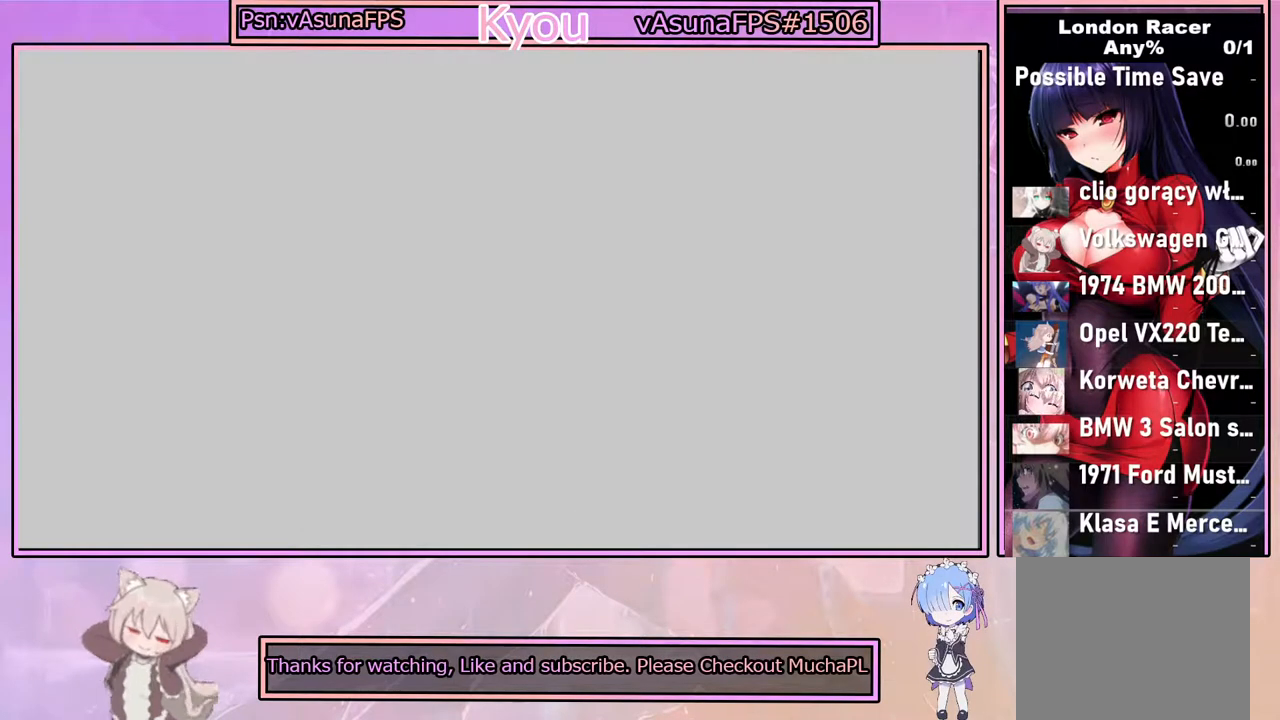
{"buttons": ["DPAD_DOWN"], "left_stick": "center", "right_stick": "center", "events": [[450, "DPAD_DOWN", "down"]]}
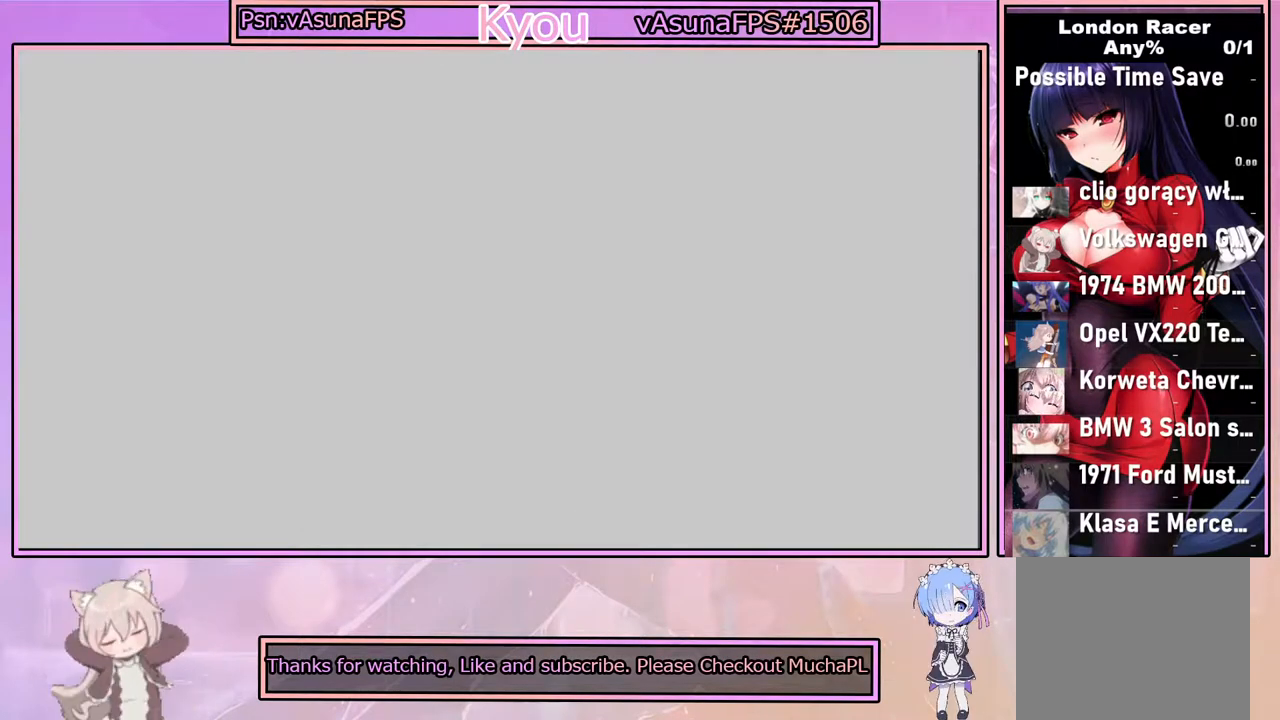
{"buttons": ["DPAD_DOWN"], "left_stick": "center", "right_stick": "center", "events": [[67, "DPAD_DOWN", "up"], [200, "DPAD_DOWN", "down"], [333, "DPAD_DOWN", "up"], [450, "DPAD_DOWN", "down"]]}
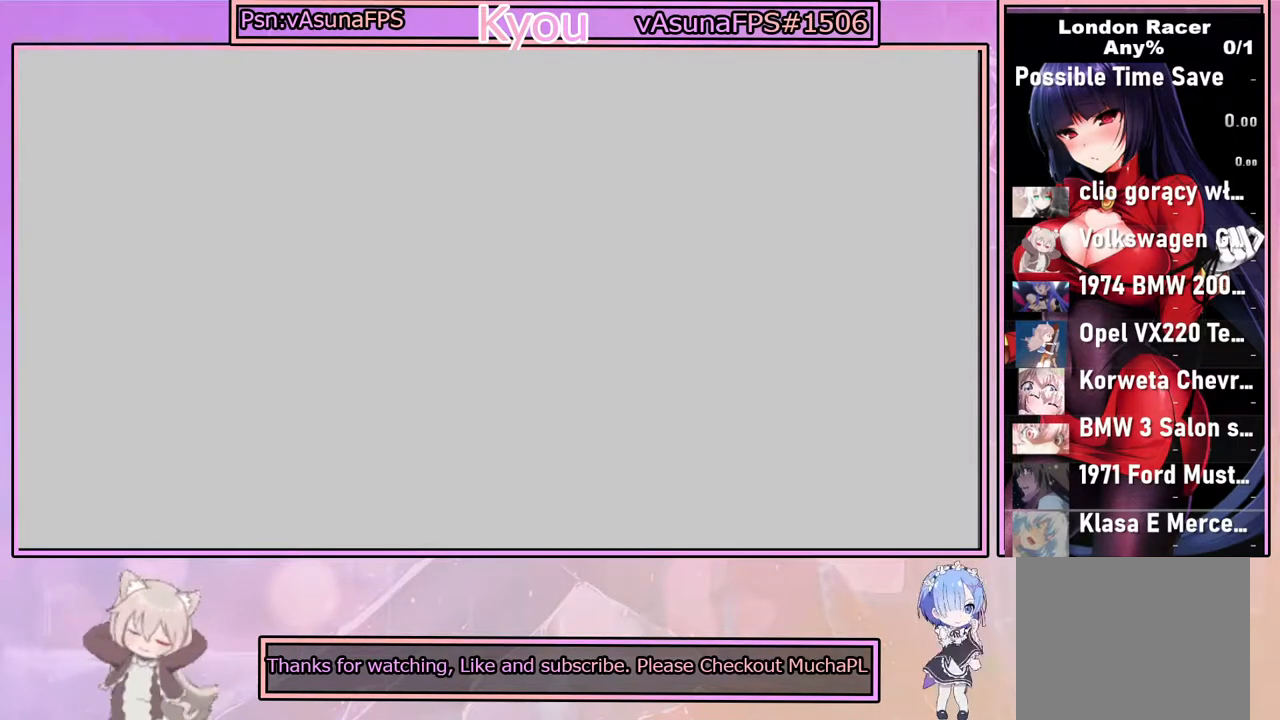
{"buttons": [], "left_stick": "center", "right_stick": "center", "events": [[50, "DPAD_DOWN", "up"], [250, "DPAD_DOWN", "down"], [350, "DPAD_DOWN", "up"]]}
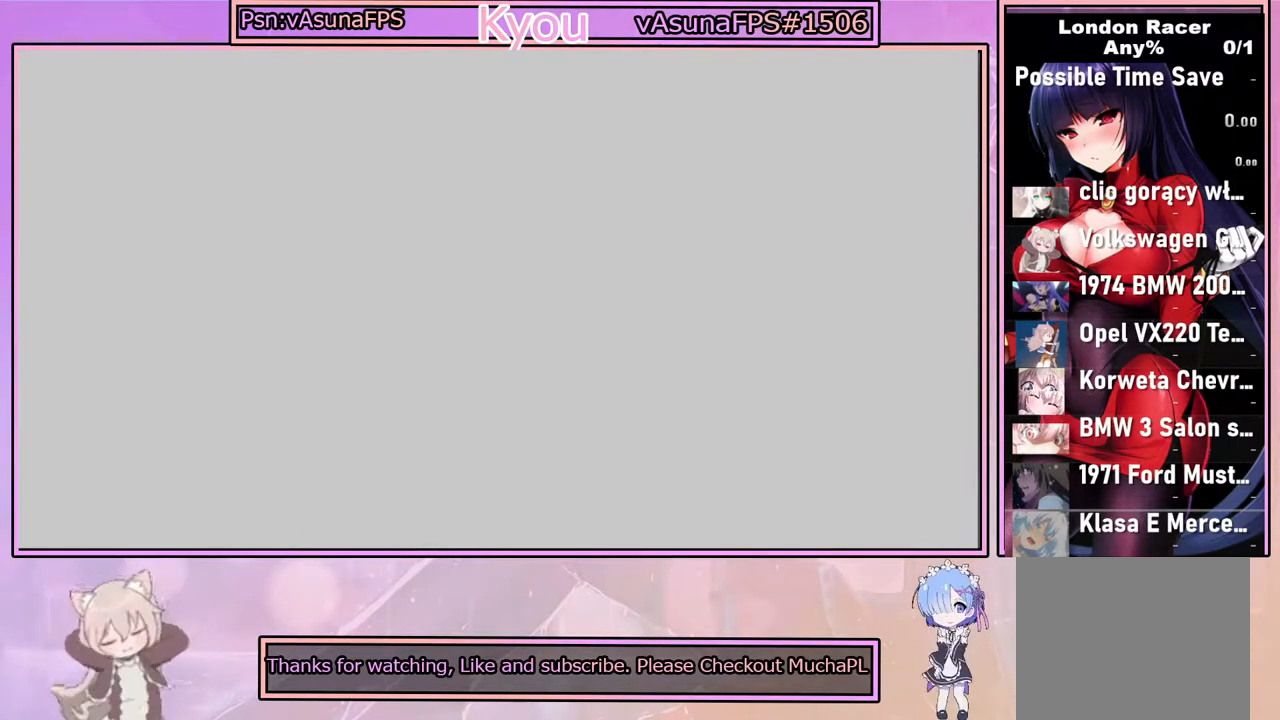
{"buttons": [], "left_stick": "center", "right_stick": "center", "events": [[33, "DPAD_DOWN", "down"], [150, "DPAD_DOWN", "up"], [383, "DPAD_UP", "down"], [467, "DPAD_UP", "up"]]}